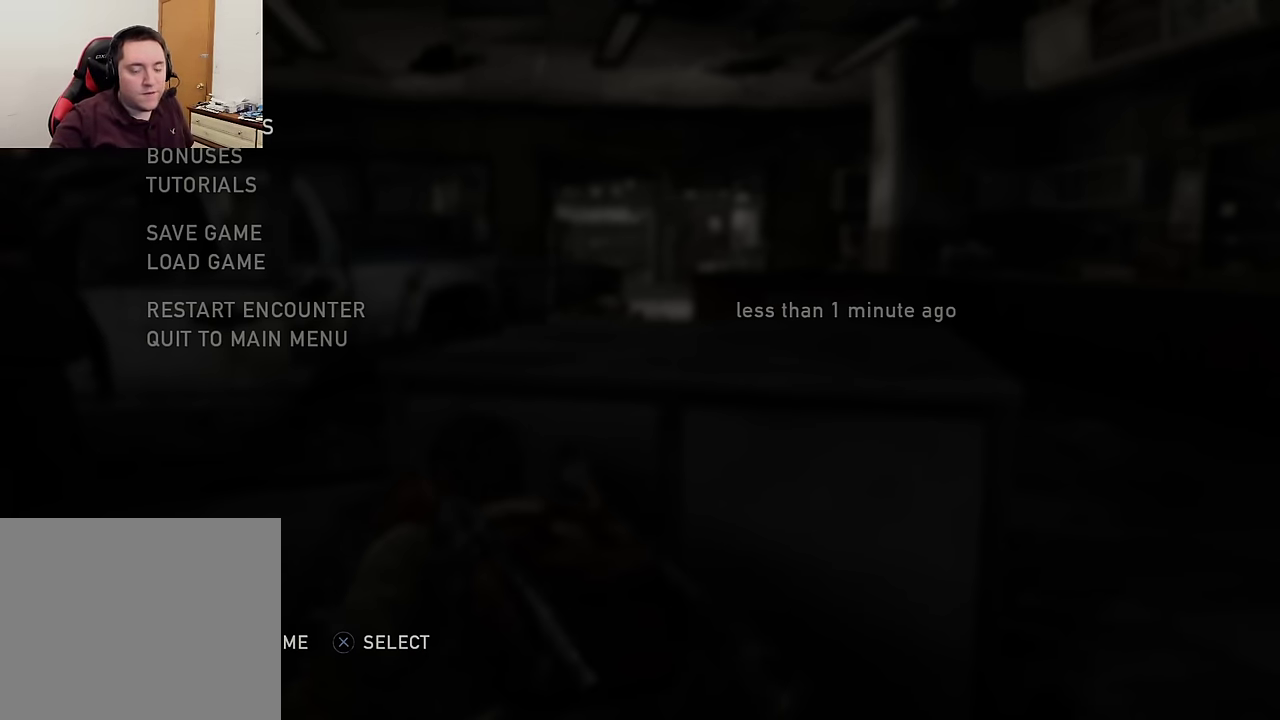
Gameplay with a controller (PlayStation layout); each line is a JSON object with the inputs held at the frame after it (dt_ms = milliseconds from this image to that frame). "events" lists button and stick changes between this image and that frame as [ms after this image, input, new state], when the widget could be followed in between.
{"dt_ms": 500, "buttons": ["CIRCLE"], "left_stick": "center", "right_stick": "center", "events": [[450, "CIRCLE", "down"]]}
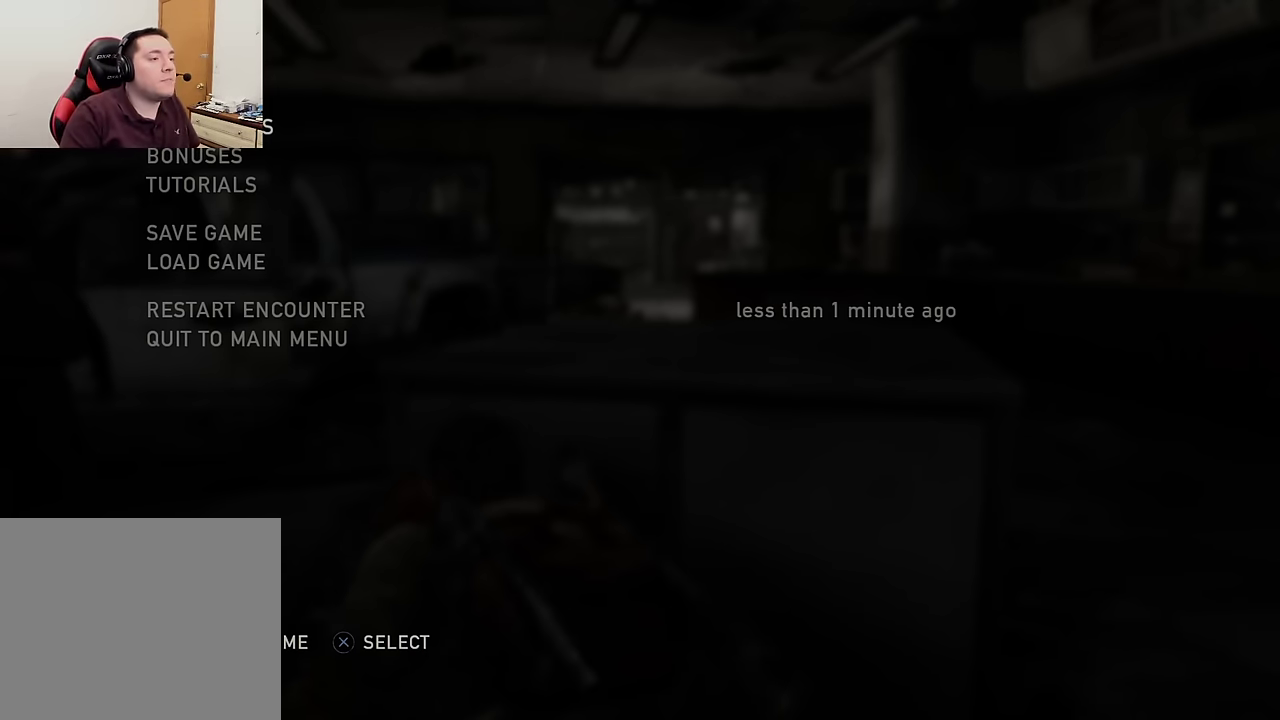
{"dt_ms": 600, "buttons": [], "left_stick": "center", "right_stick": "center", "events": [[67, "CIRCLE", "up"], [234, "left_stick", "right"], [334, "left_stick", "center"]]}
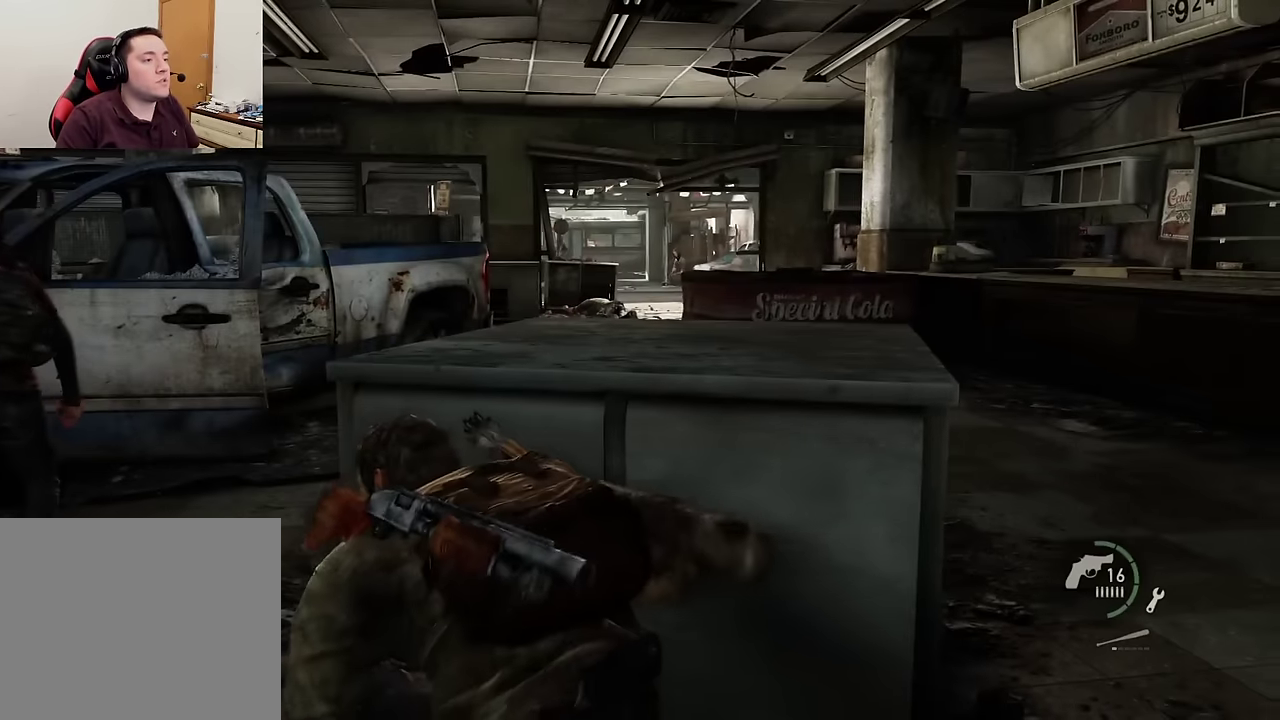
{"dt_ms": 400, "buttons": [], "left_stick": "center", "right_stick": "center", "events": []}
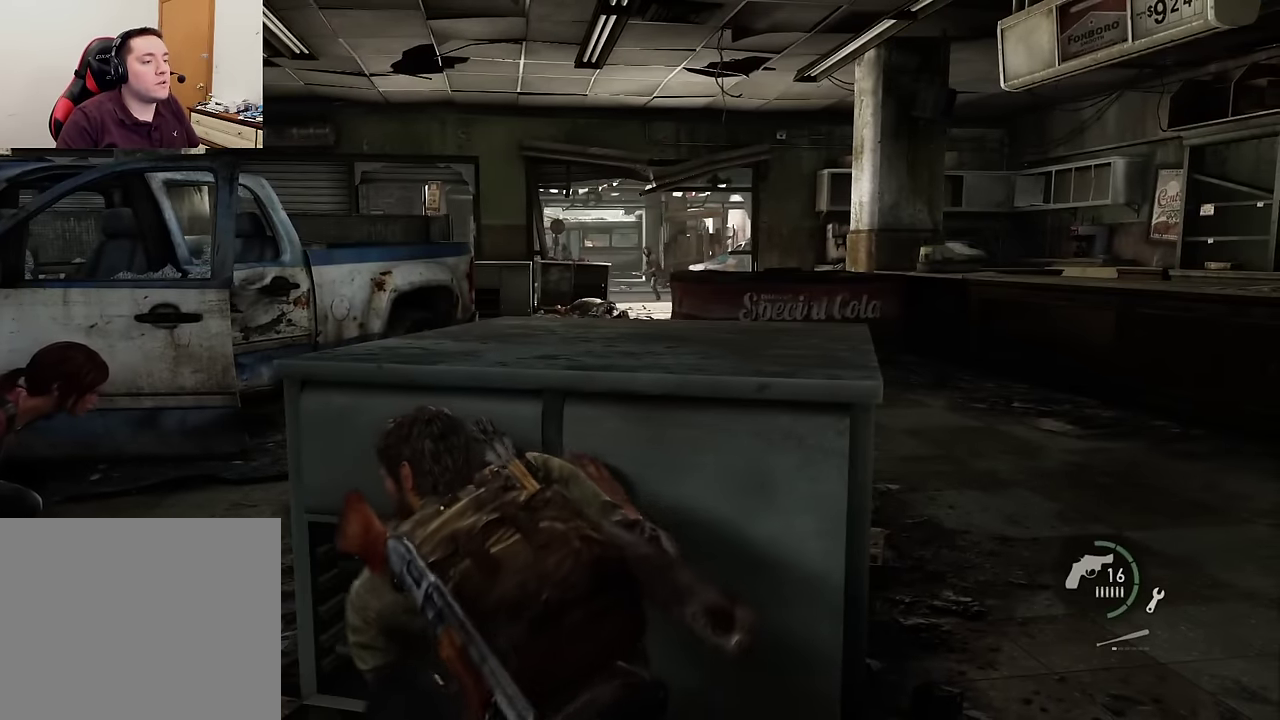
{"dt_ms": 500, "buttons": [], "left_stick": "center", "right_stick": "center", "events": [[17, "right_stick", "up"], [117, "right_stick", "center"], [200, "DPAD_RIGHT", "down"], [300, "DPAD_RIGHT", "up"]]}
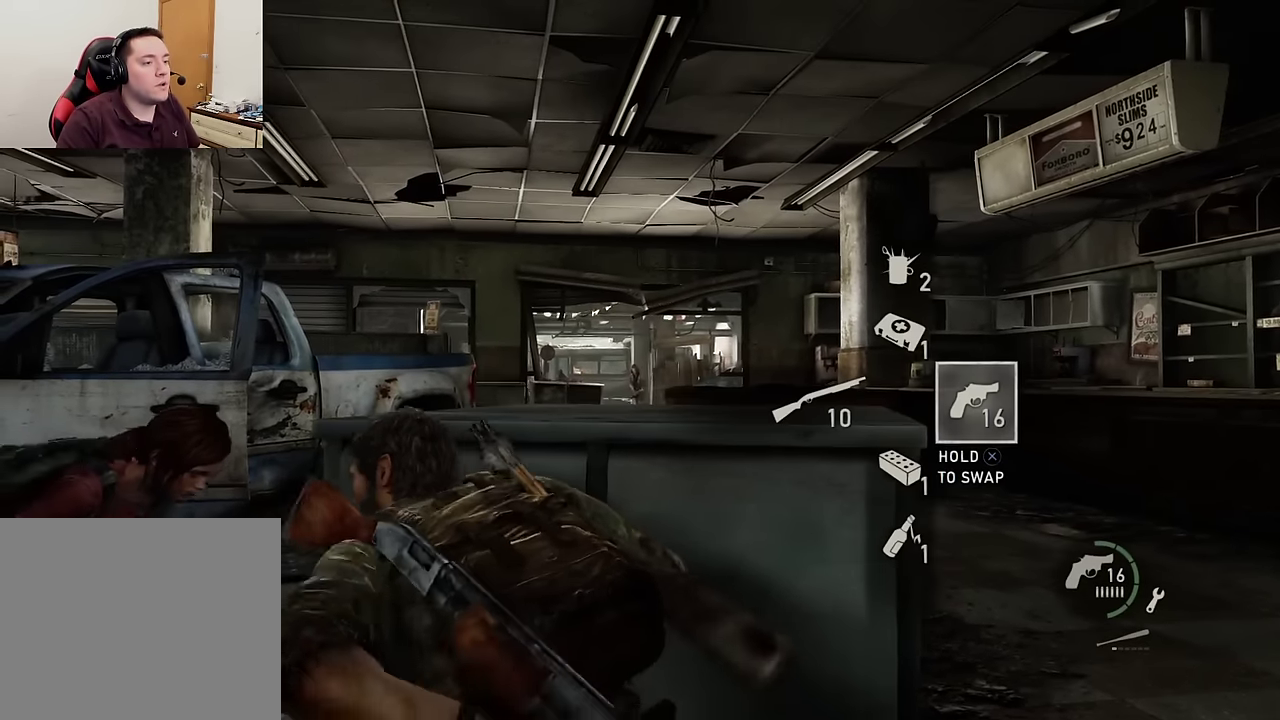
{"dt_ms": 600, "buttons": [], "left_stick": "center", "right_stick": "center", "events": [[50, "left_stick", "down-right"], [234, "left_stick", "center"]]}
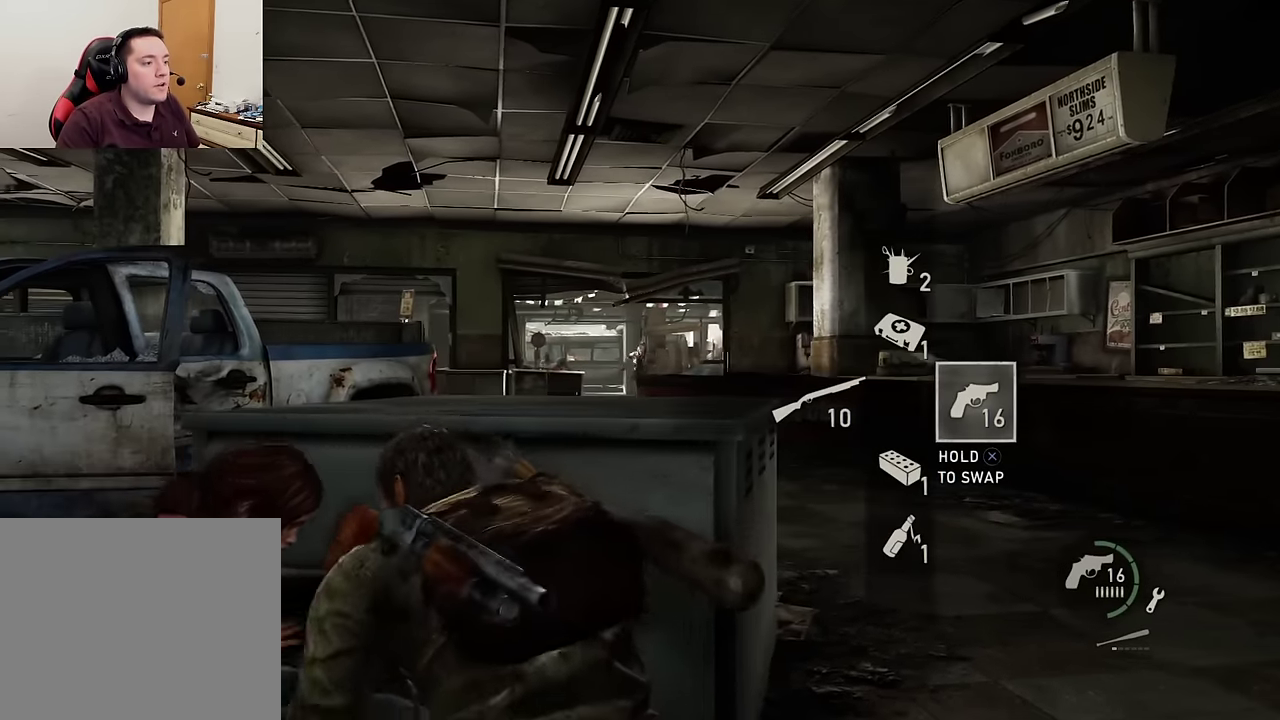
{"dt_ms": 400, "buttons": [], "left_stick": "center", "right_stick": "center", "events": []}
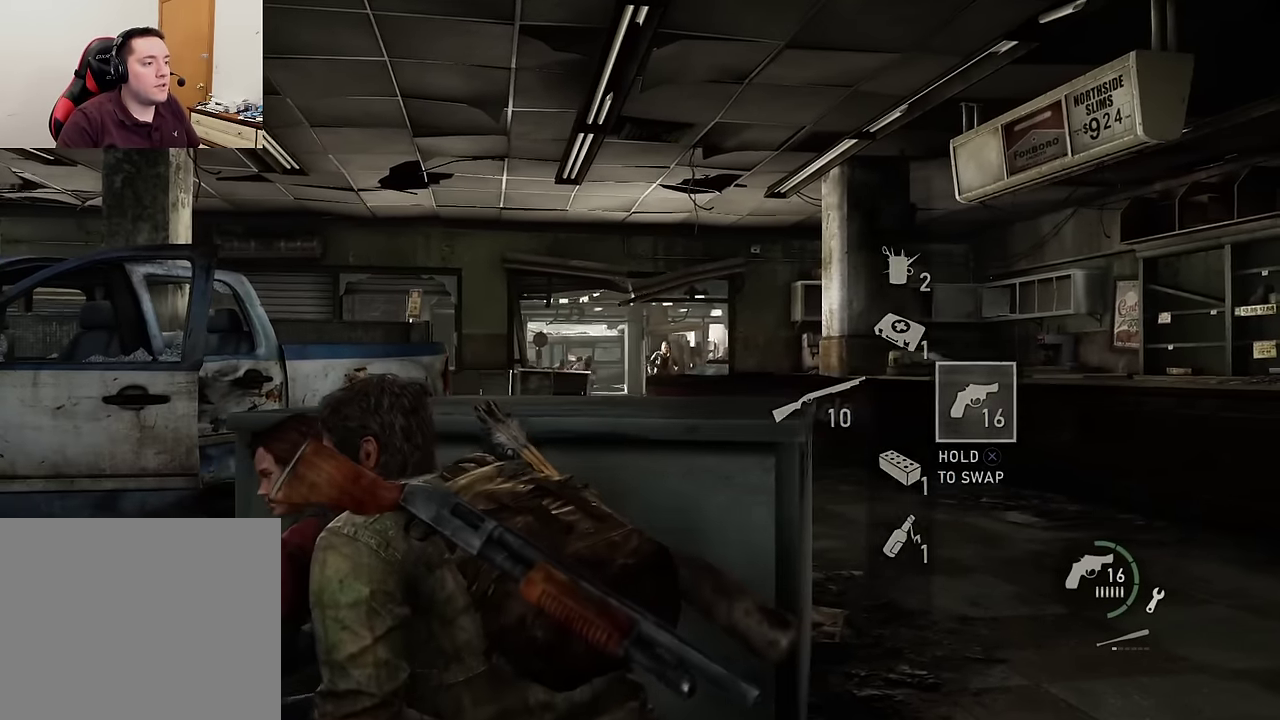
{"dt_ms": 500, "buttons": [], "left_stick": "center", "right_stick": "center", "events": []}
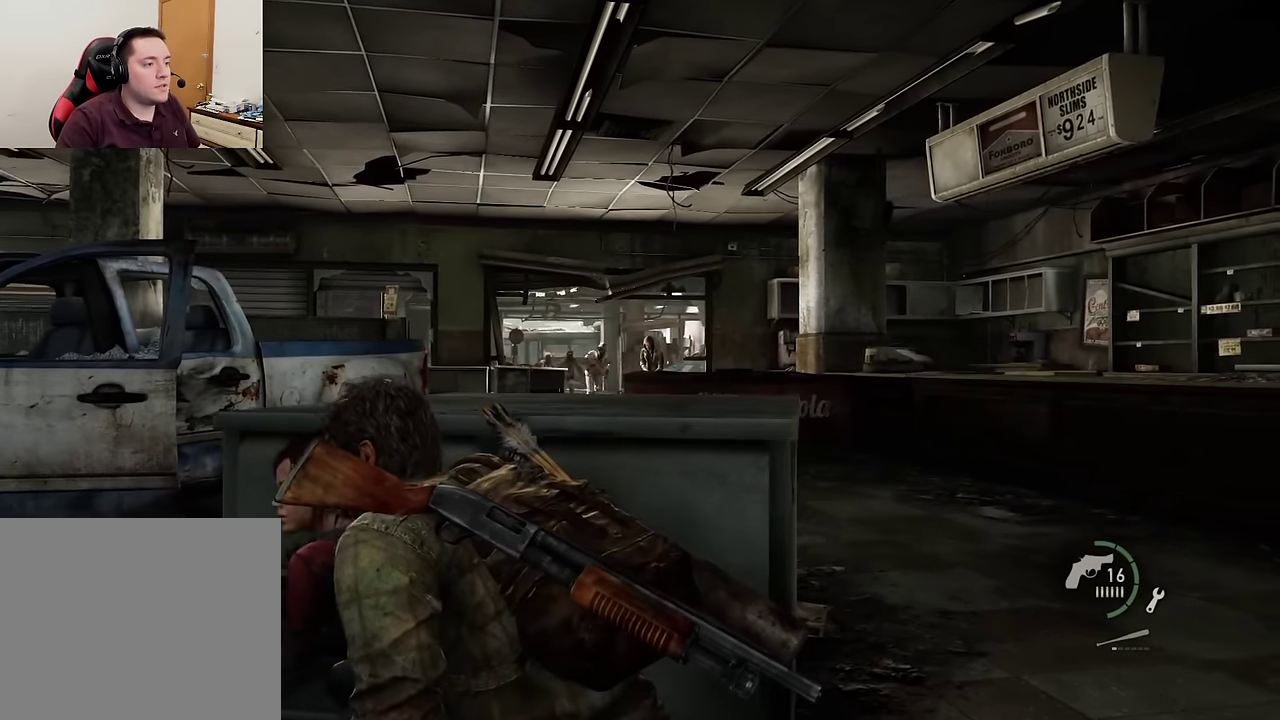
{"dt_ms": 300, "buttons": [], "left_stick": "center", "right_stick": "center", "events": []}
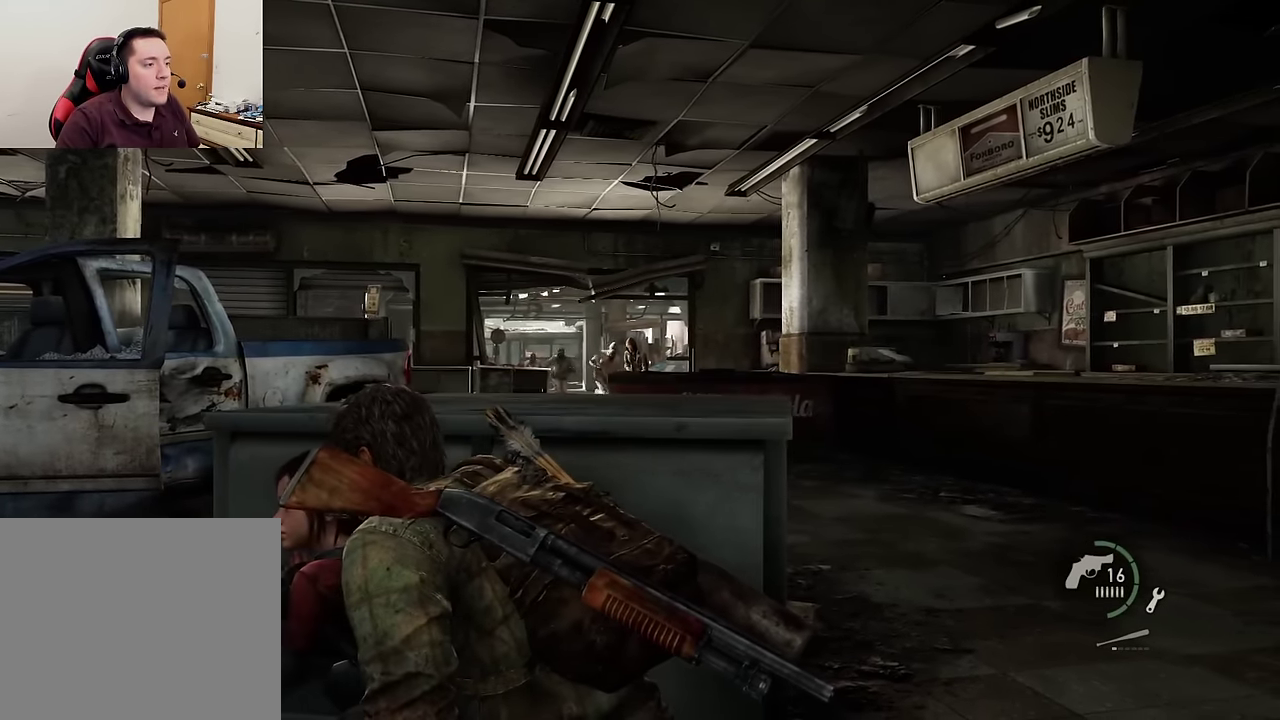
{"dt_ms": 700, "buttons": ["L1"], "left_stick": "center", "right_stick": "center", "events": [[567, "L1", "down"]]}
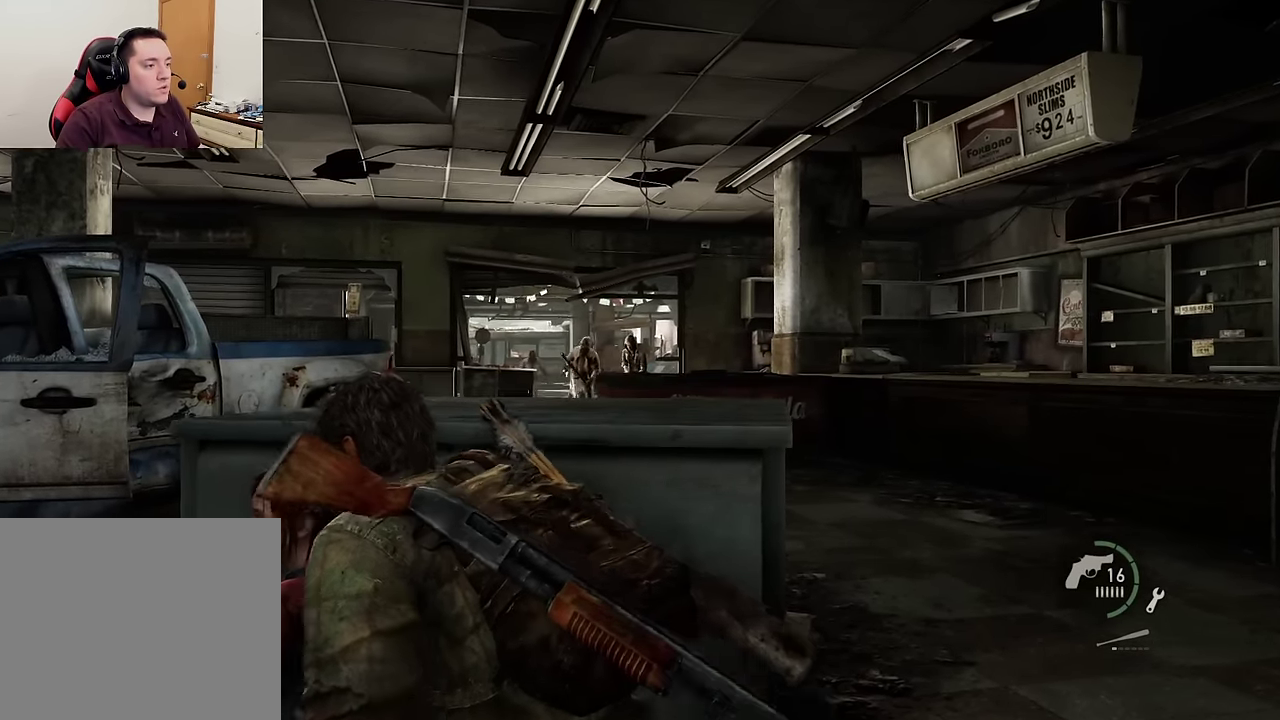
{"dt_ms": 400, "buttons": ["L1"], "left_stick": "center", "right_stick": "center", "events": []}
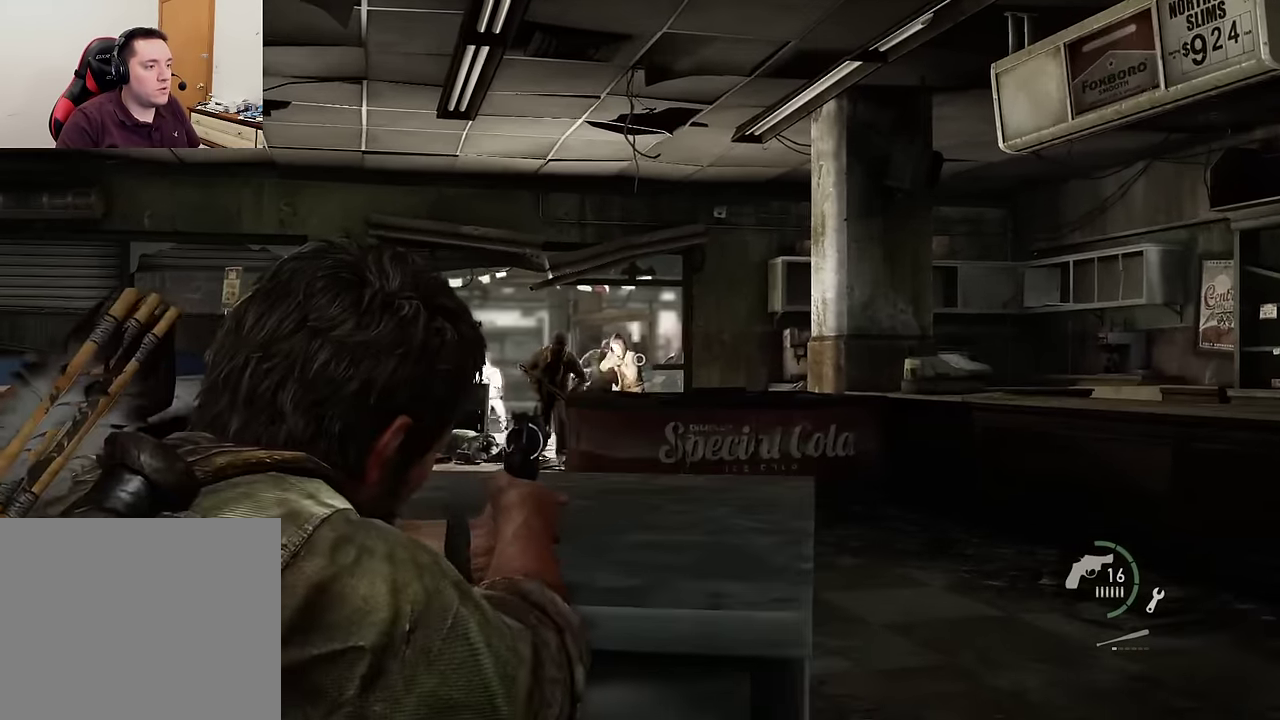
{"dt_ms": 600, "buttons": ["L1"], "left_stick": "center", "right_stick": "down-right", "events": [[117, "right_stick", "up-left"], [367, "R1", "down"], [434, "L1", "up"], [450, "right_stick", "center"], [467, "R1", "up"], [517, "L1", "down"], [534, "right_stick", "down-right"]]}
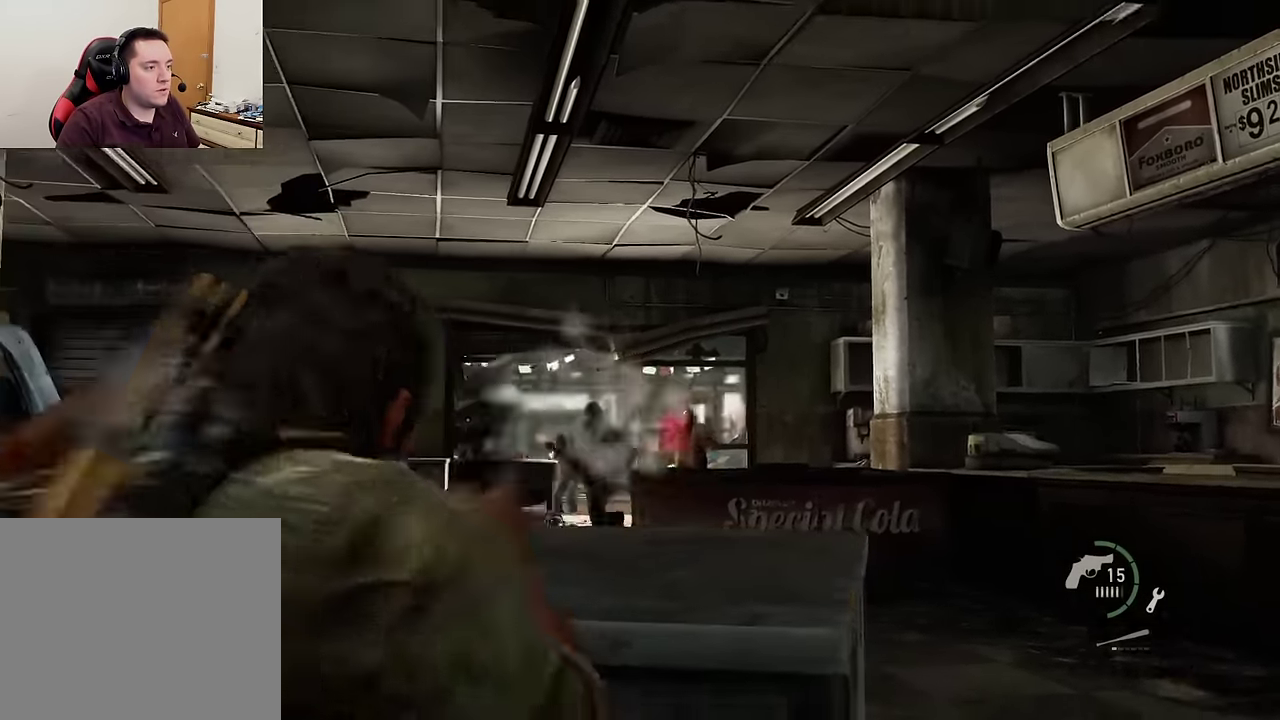
{"dt_ms": 600, "buttons": ["L1"], "left_stick": "center", "right_stick": "down-left", "events": [[117, "right_stick", "center"], [467, "right_stick", "down-left"]]}
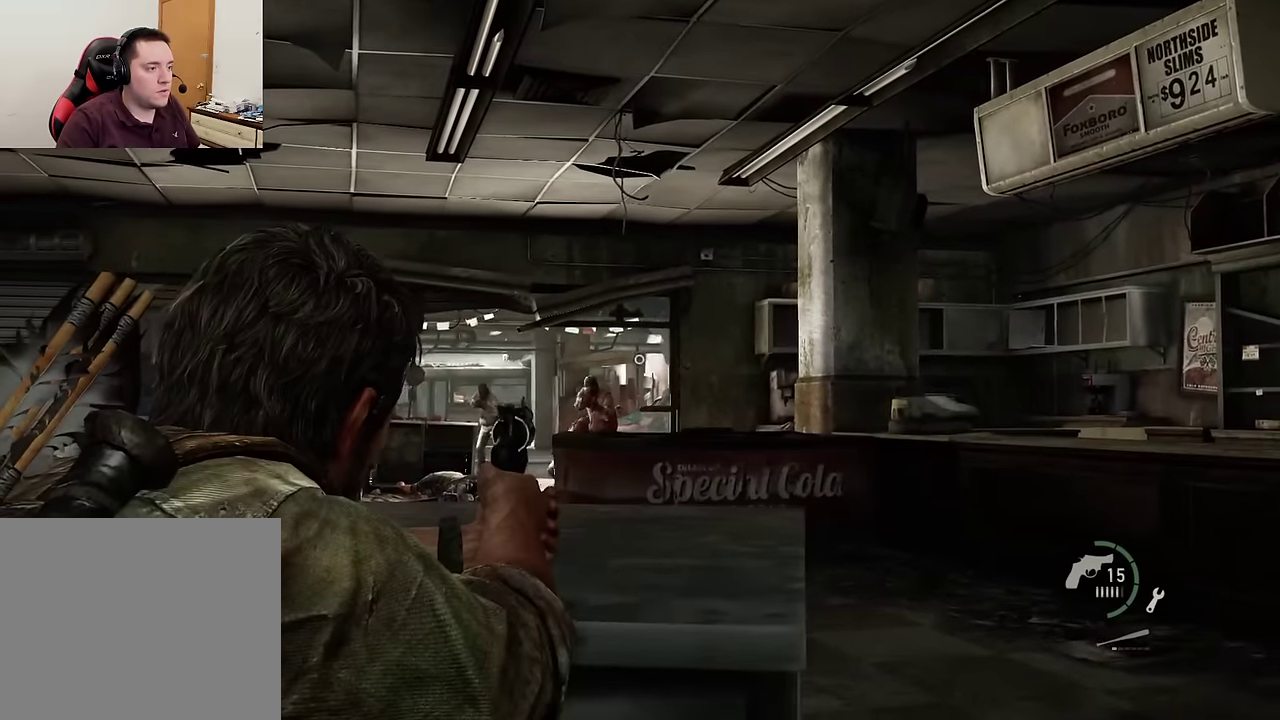
{"dt_ms": 400, "buttons": ["L1"], "left_stick": "center", "right_stick": "down-left", "events": []}
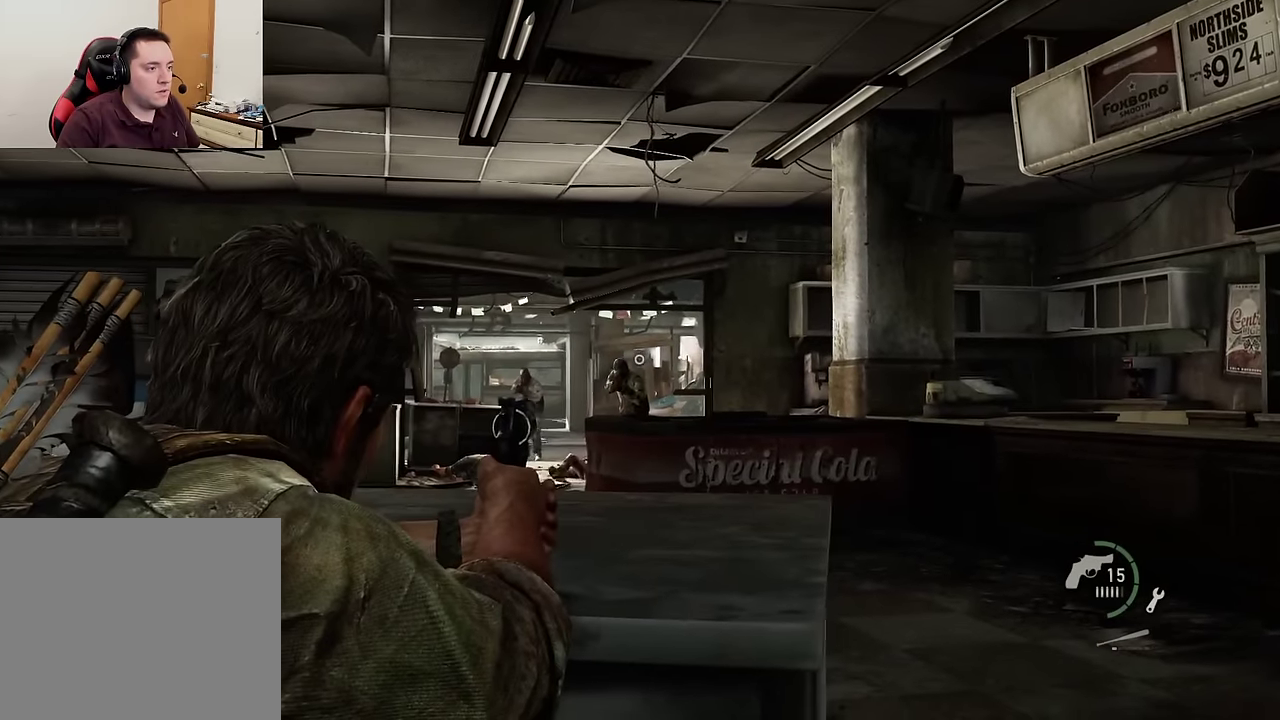
{"dt_ms": 400, "buttons": ["L1"], "left_stick": "center", "right_stick": "center", "events": [[134, "right_stick", "left"], [184, "R1", "down"], [284, "L1", "up"], [284, "R1", "up"], [300, "right_stick", "down-left"], [350, "right_stick", "center"], [367, "L1", "down"]]}
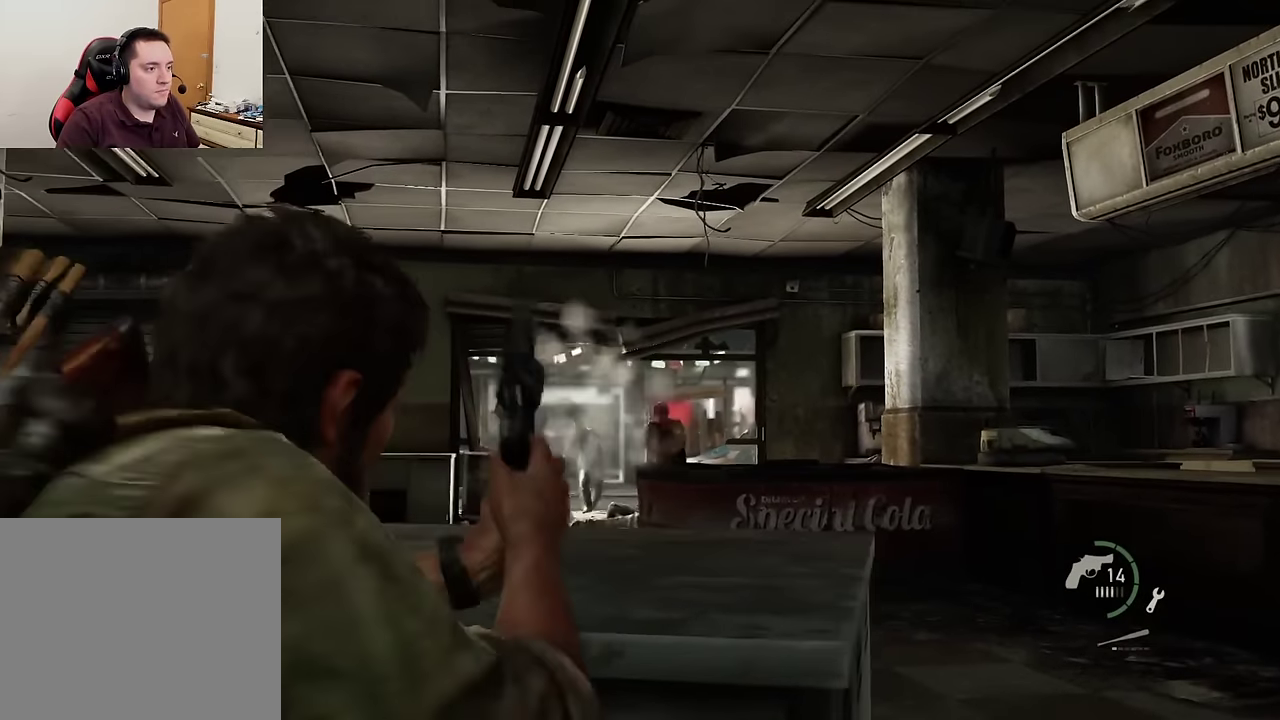
{"dt_ms": 600, "buttons": ["L1"], "left_stick": "center", "right_stick": "left", "events": [[100, "right_stick", "down"], [250, "right_stick", "center"], [600, "right_stick", "left"]]}
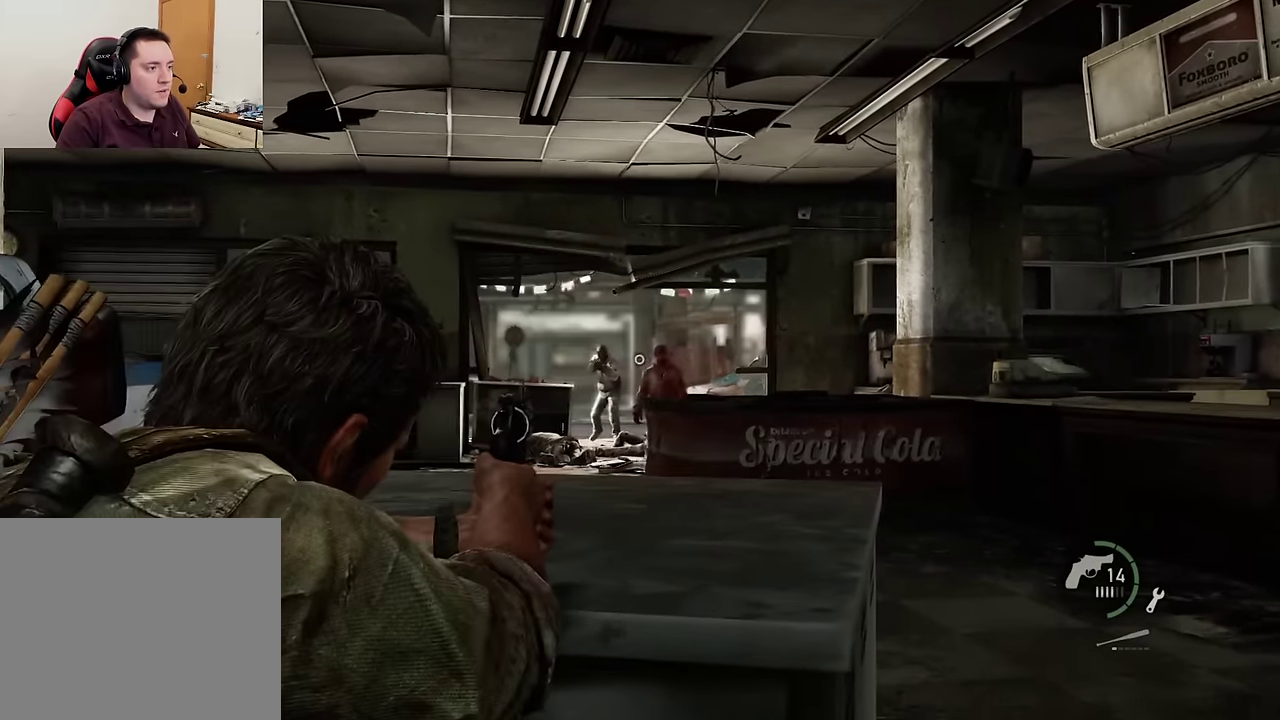
{"dt_ms": 600, "buttons": [], "left_stick": "down-right", "right_stick": "center", "events": [[300, "right_stick", "up-left"], [417, "R1", "down"], [500, "L1", "up"], [517, "right_stick", "center"], [534, "R1", "up"], [567, "left_stick", "down-right"]]}
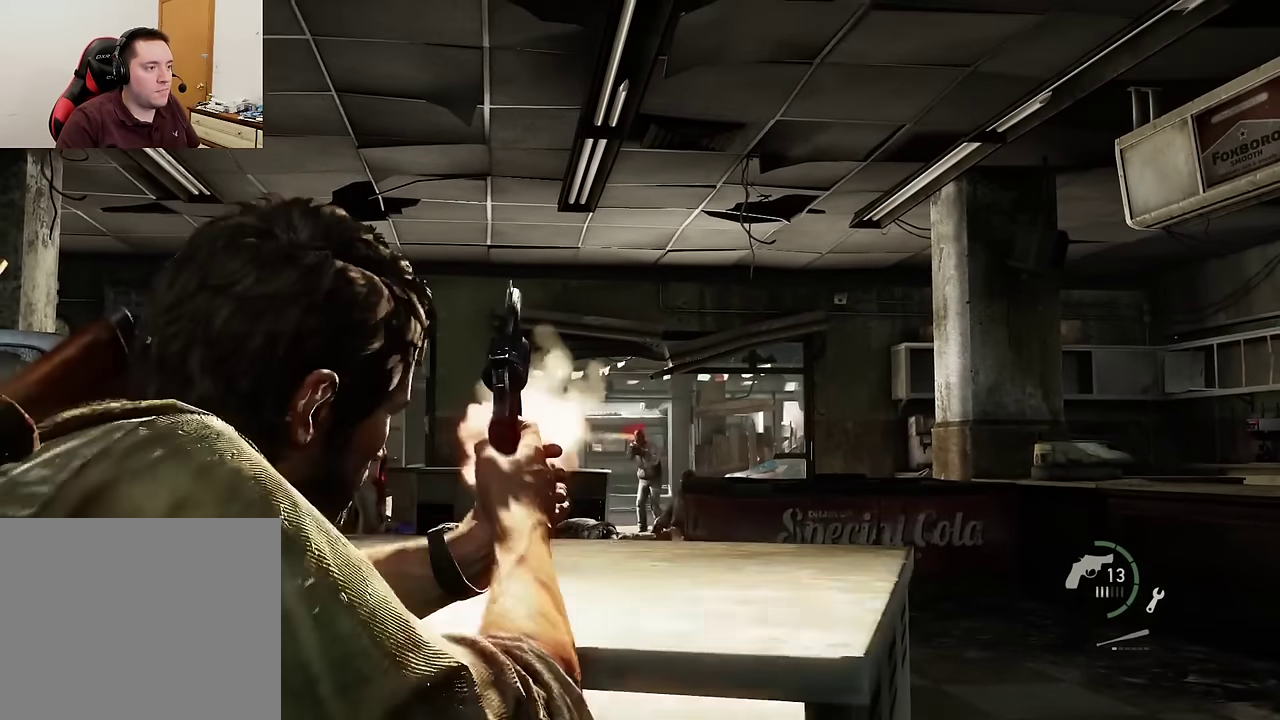
{"dt_ms": 400, "buttons": ["L2"], "left_stick": "right", "right_stick": "center", "events": [[34, "L2", "down"], [117, "right_stick", "down"], [300, "left_stick", "right"], [300, "right_stick", "center"]]}